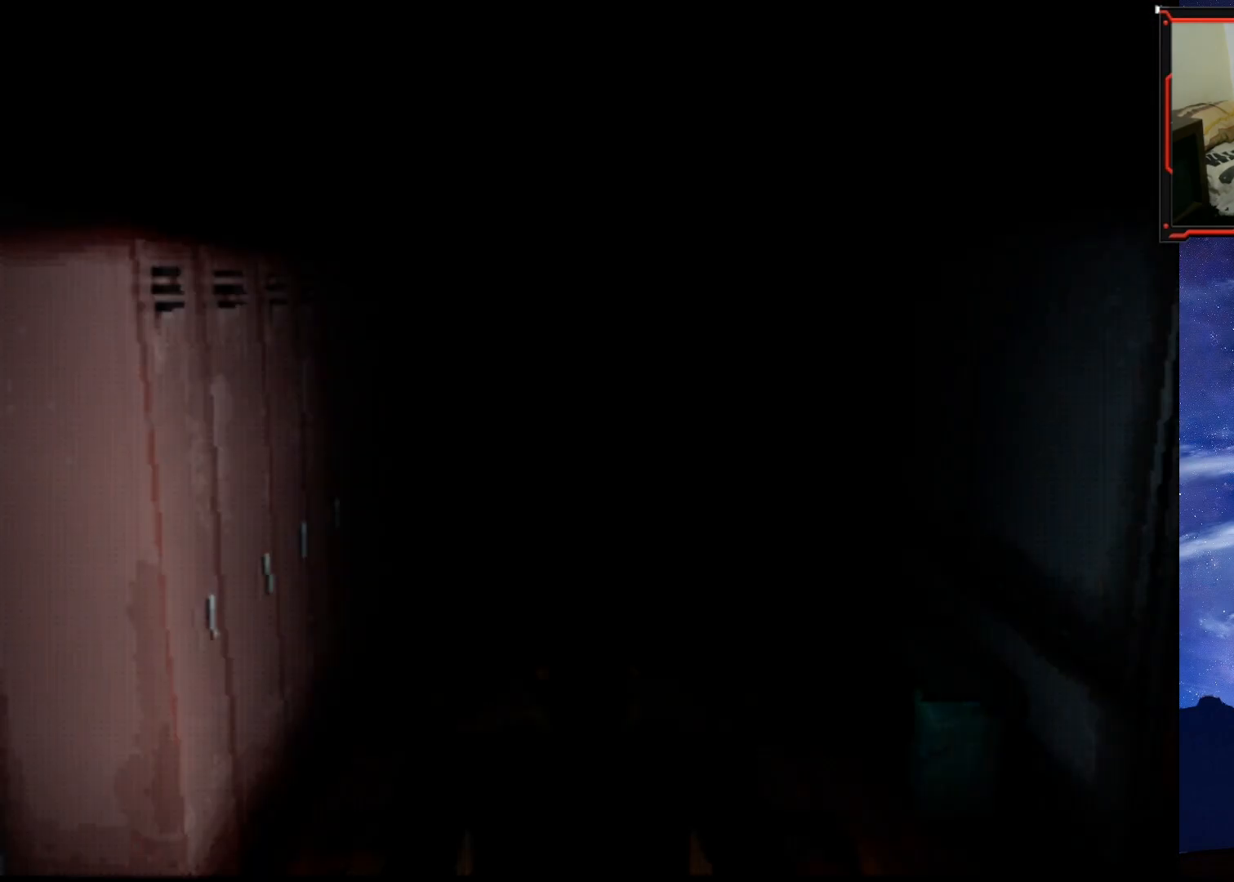
Gameplay with a controller (PlayStation layout); each line is a JSON object with the inputs held at the frame after it. "events" lists button and stick changes between this image and that frame as [ms after this image, input, new state], when the widget could be followed in between. Not read: left_stick.
{"buttons": ["DPAD_UP"], "right_stick": "center", "events": [[467, "DPAD_UP", "down"]]}
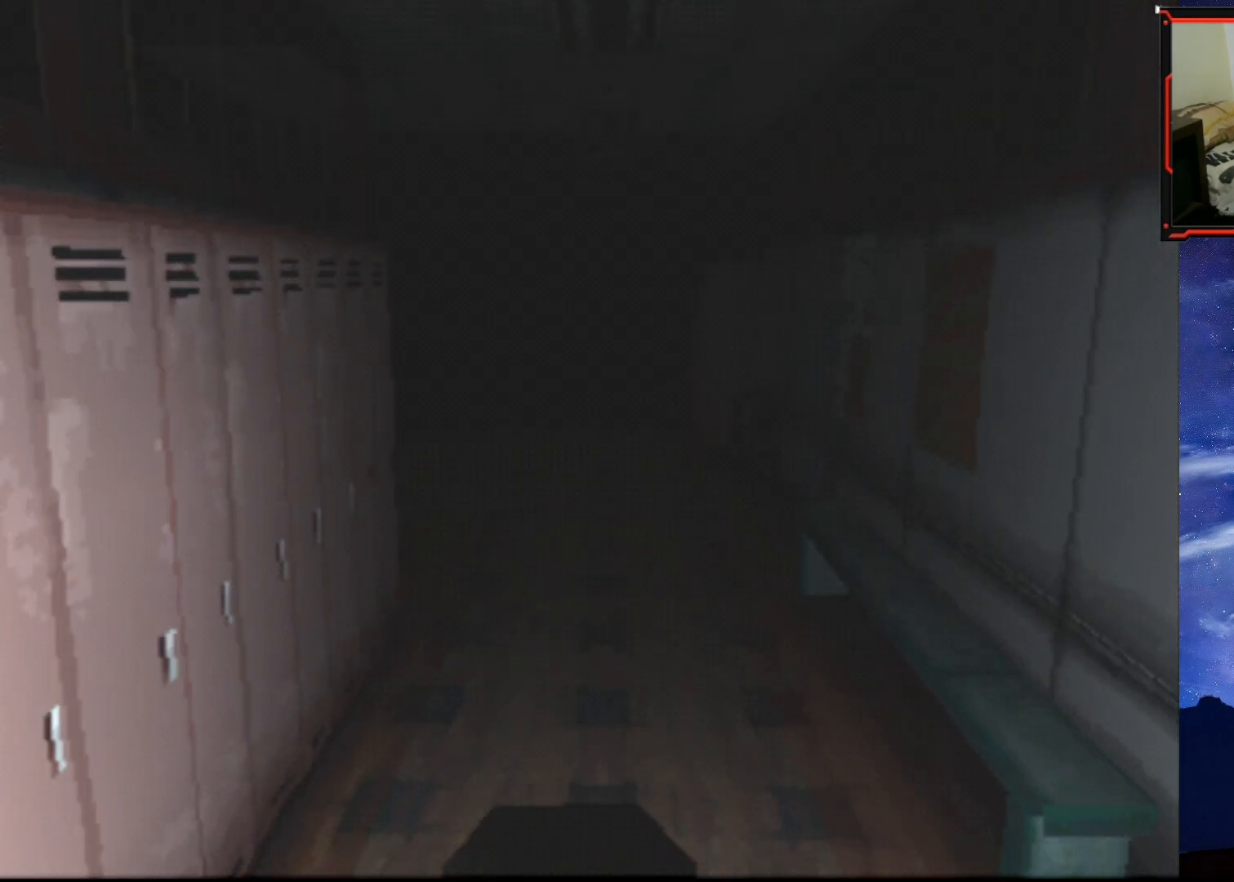
{"buttons": ["DPAD_UP"], "right_stick": "center", "events": []}
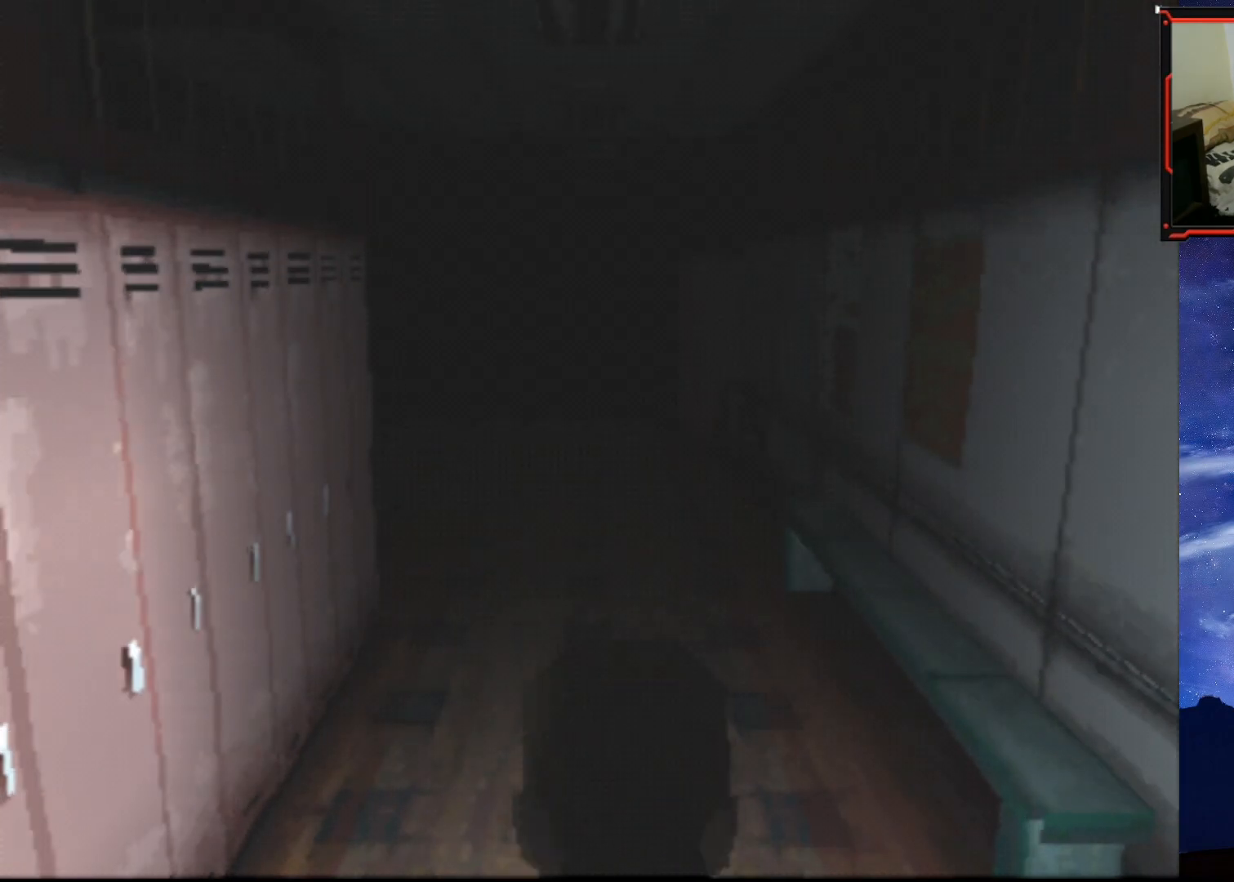
{"buttons": ["SQUARE", "DPAD_UP", "DPAD_LEFT"], "right_stick": "center", "events": [[17, "DPAD_RIGHT", "down"], [50, "DPAD_UP", "up"], [184, "DPAD_UP", "down"], [200, "DPAD_RIGHT", "up"], [417, "SQUARE", "down"], [467, "DPAD_LEFT", "down"]]}
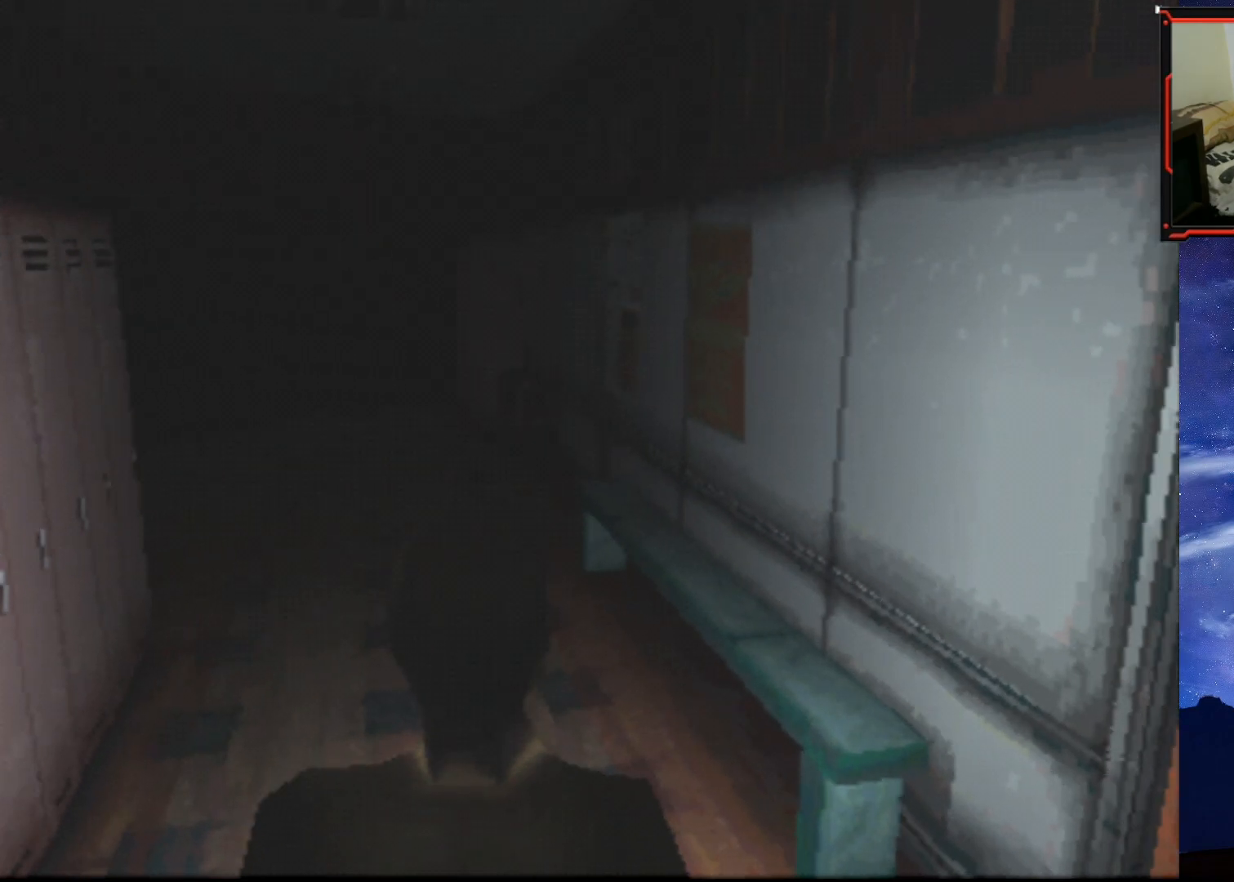
{"buttons": ["SQUARE", "DPAD_UP"], "right_stick": "center", "events": [[150, "DPAD_LEFT", "up"]]}
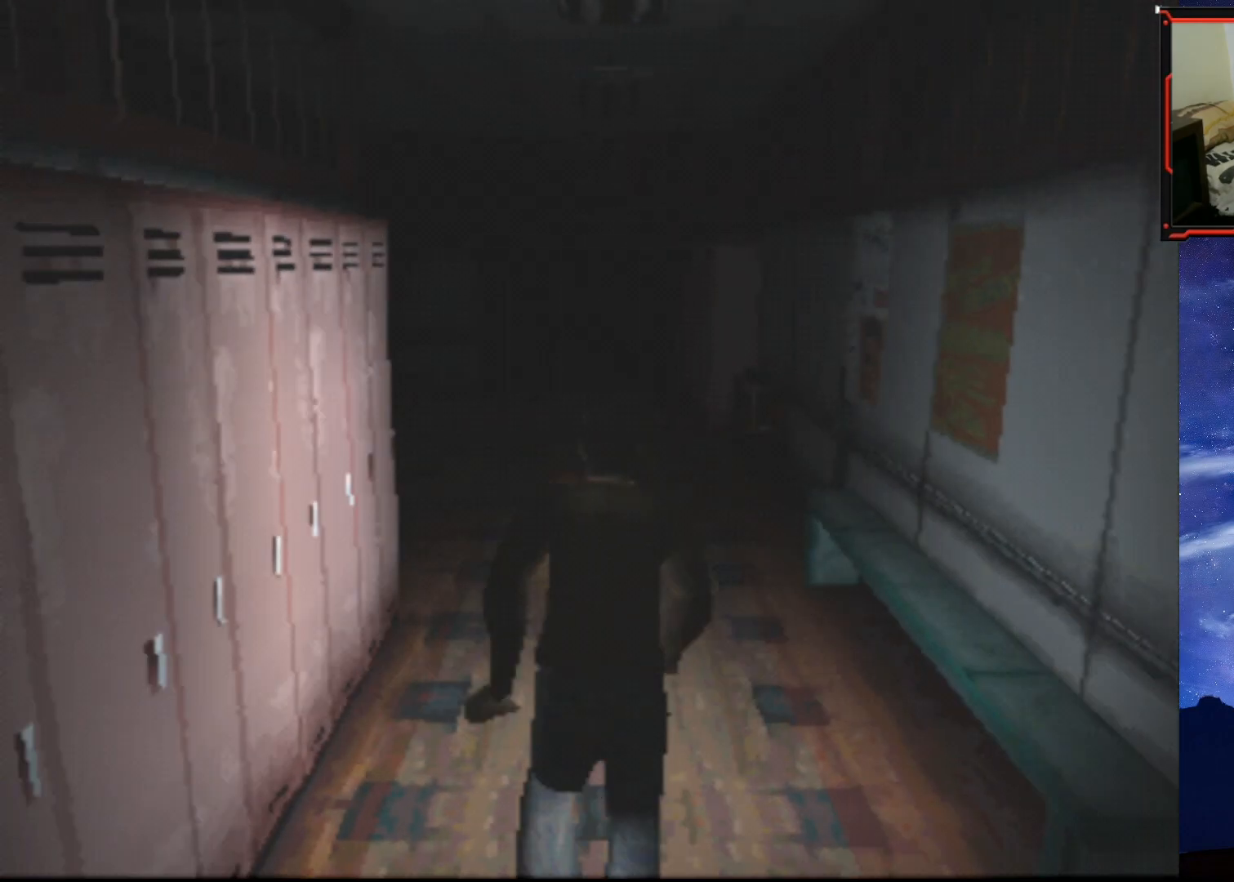
{"buttons": ["SQUARE", "DPAD_UP"], "right_stick": "center", "events": [[184, "DPAD_RIGHT", "down"], [284, "DPAD_RIGHT", "up"]]}
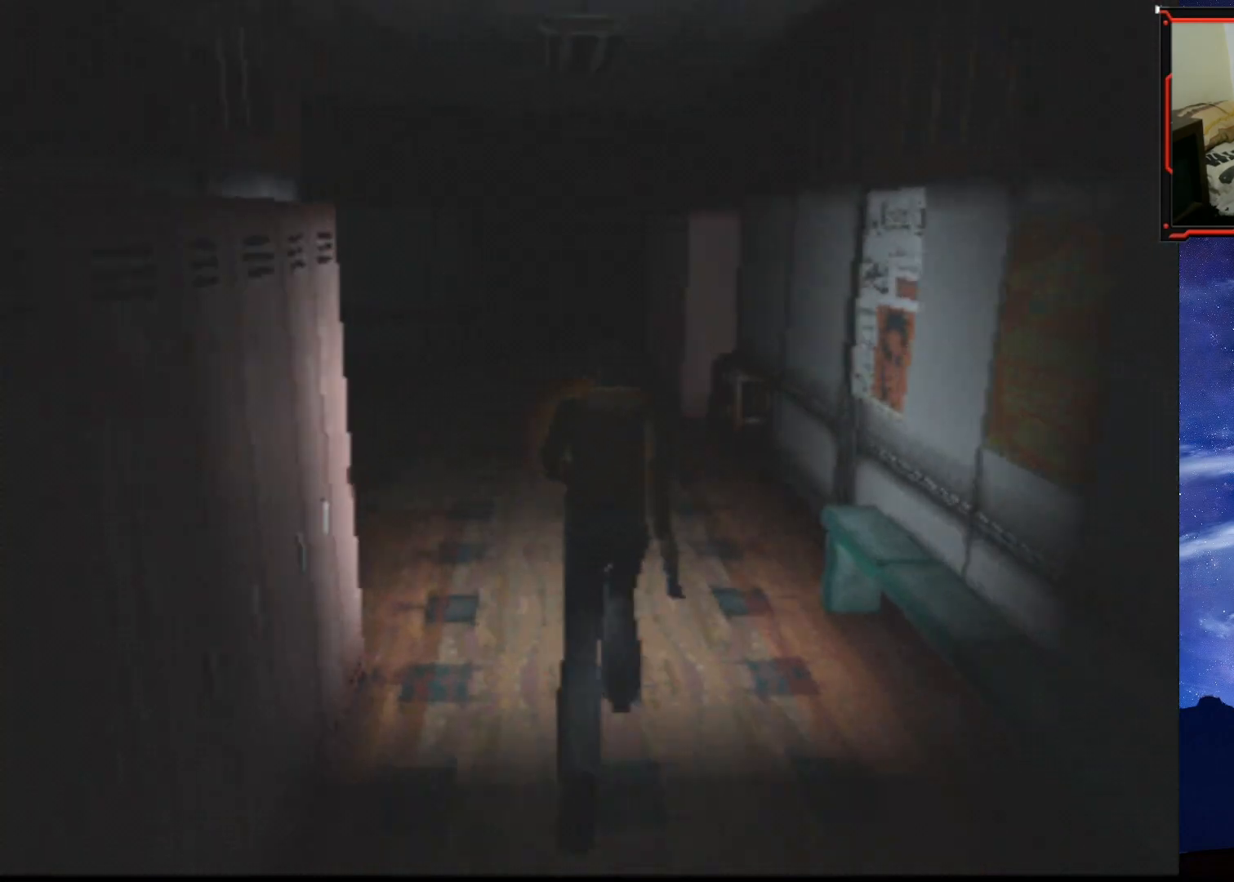
{"buttons": ["SQUARE", "DPAD_UP"], "right_stick": "center", "events": []}
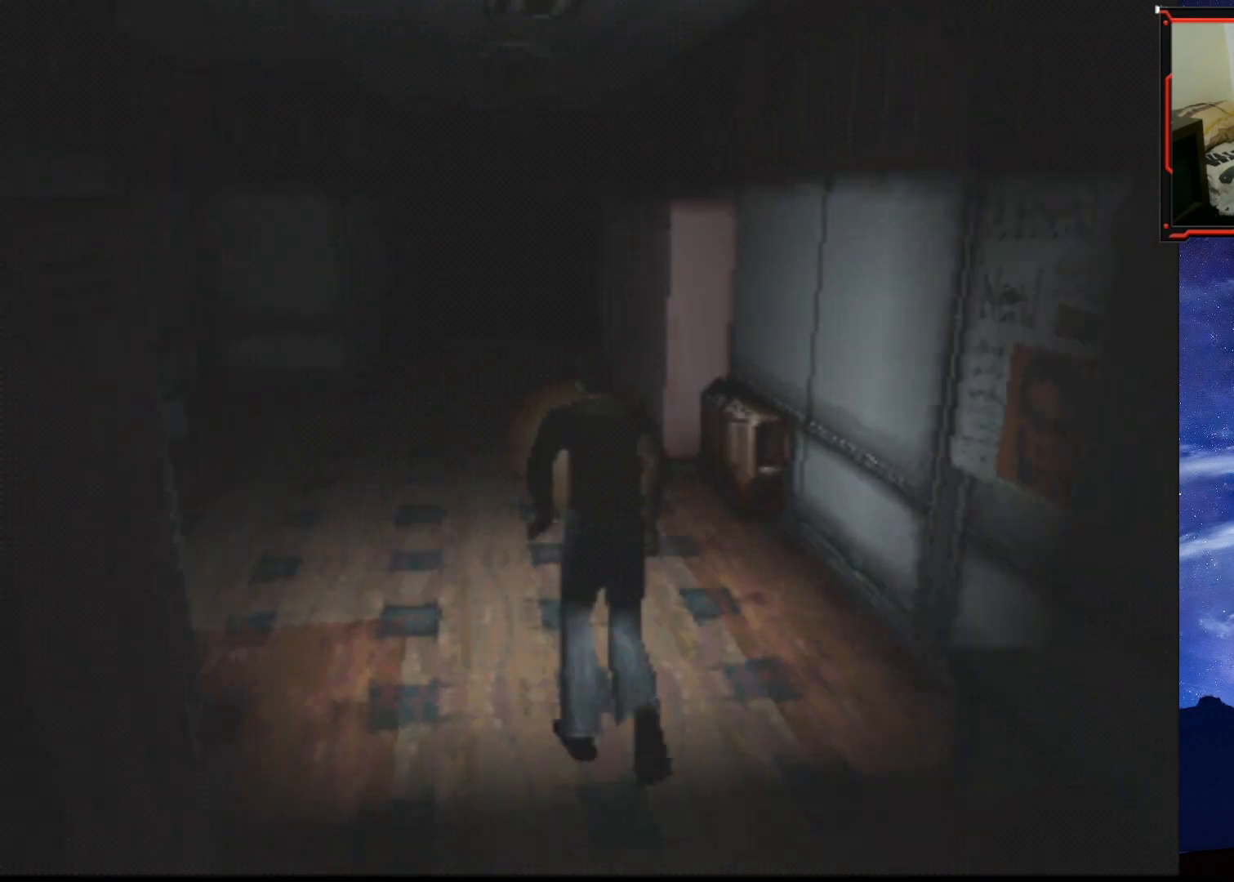
{"buttons": ["SQUARE", "DPAD_UP"], "right_stick": "center", "events": []}
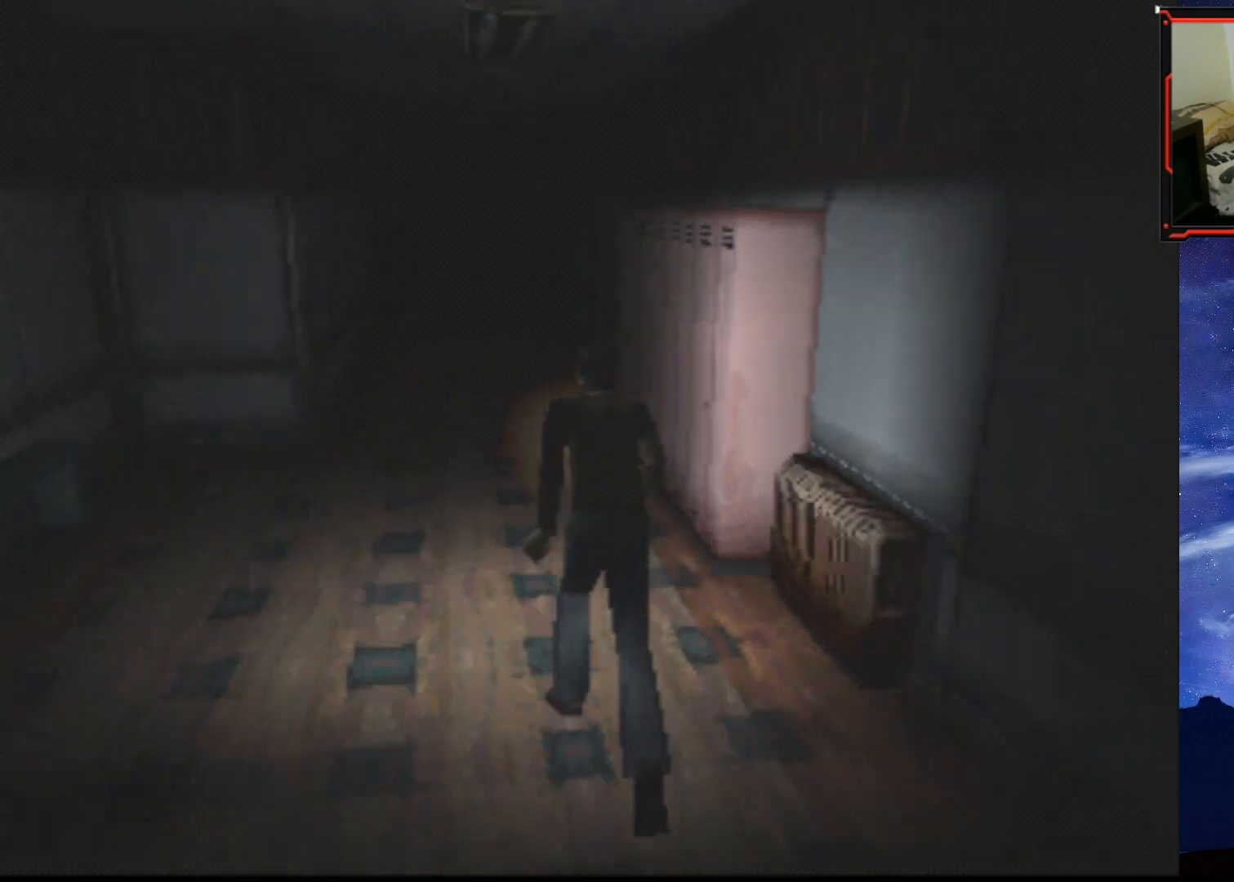
{"buttons": ["SQUARE", "DPAD_UP"], "right_stick": "center", "events": []}
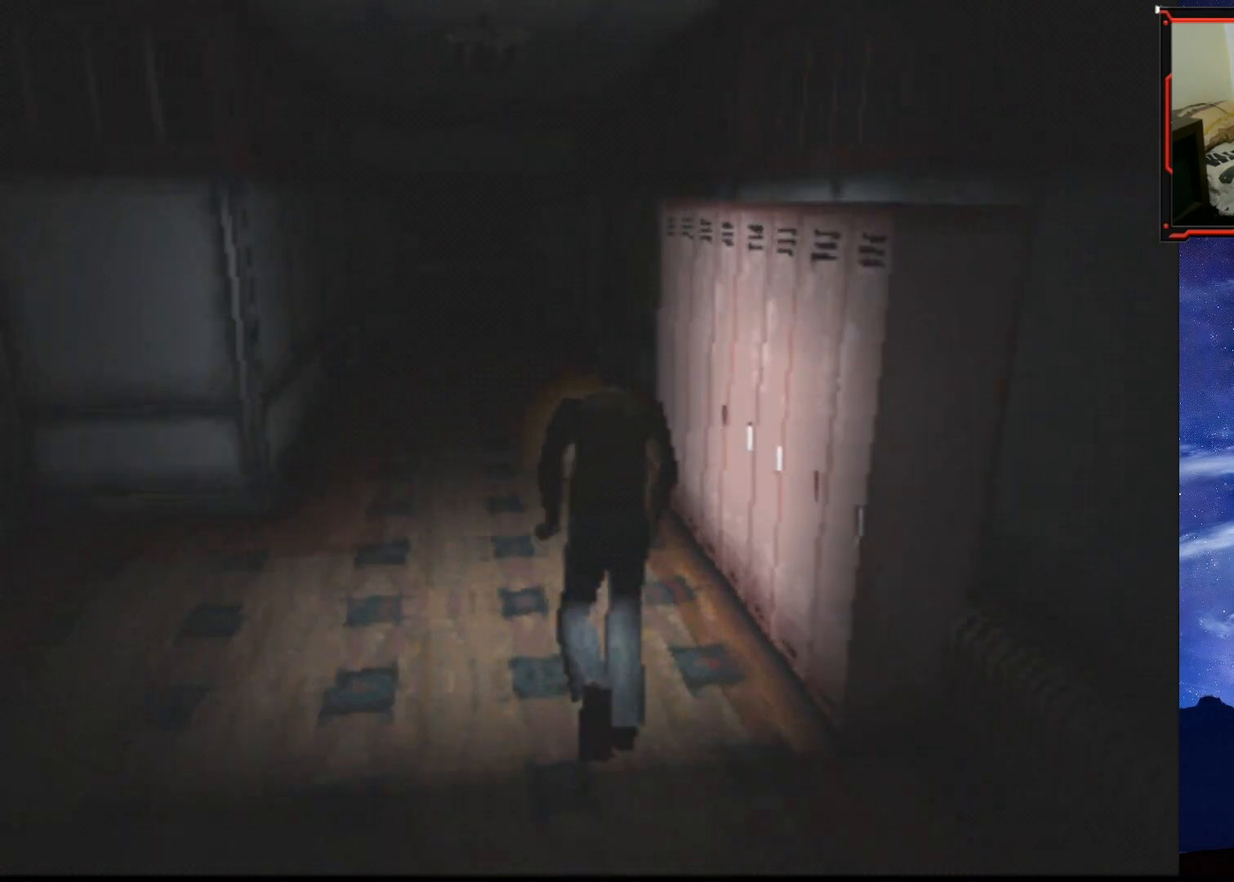
{"buttons": ["SQUARE", "DPAD_UP", "DPAD_RIGHT"], "right_stick": "center", "events": [[334, "DPAD_RIGHT", "down"]]}
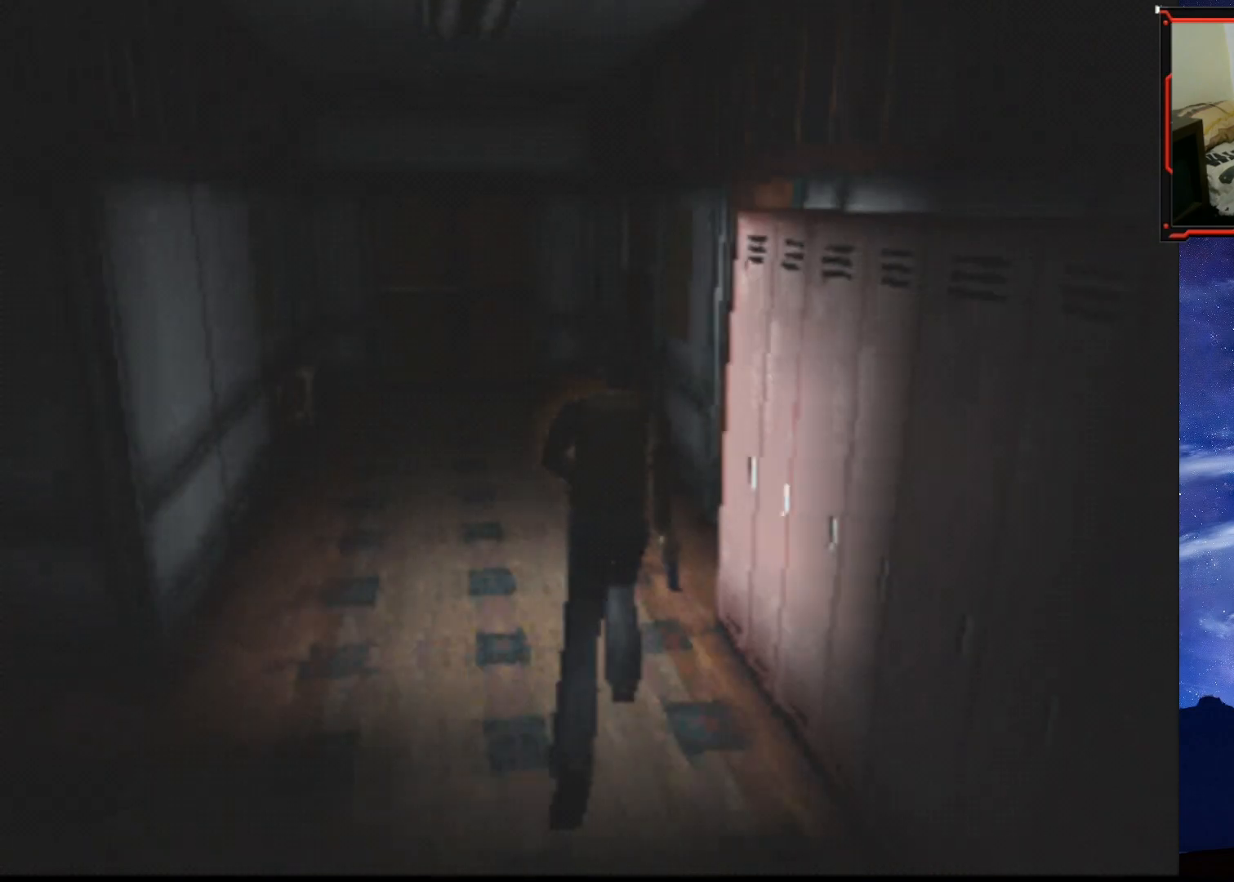
{"buttons": ["DPAD_RIGHT"], "right_stick": "center", "events": [[384, "SQUARE", "up"], [434, "DPAD_UP", "up"]]}
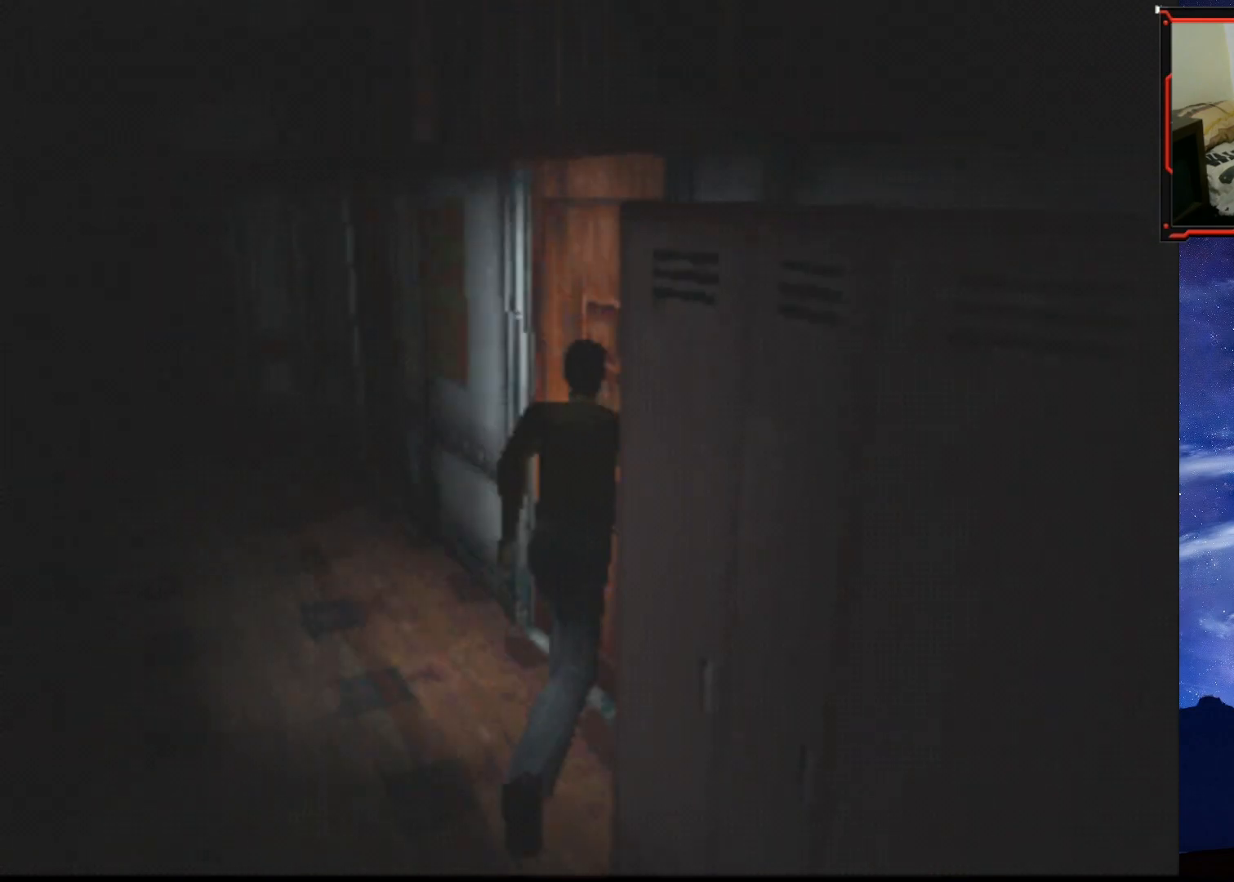
{"buttons": ["TRIANGLE"], "right_stick": "center", "events": [[67, "DPAD_RIGHT", "up"], [401, "TRIANGLE", "down"]]}
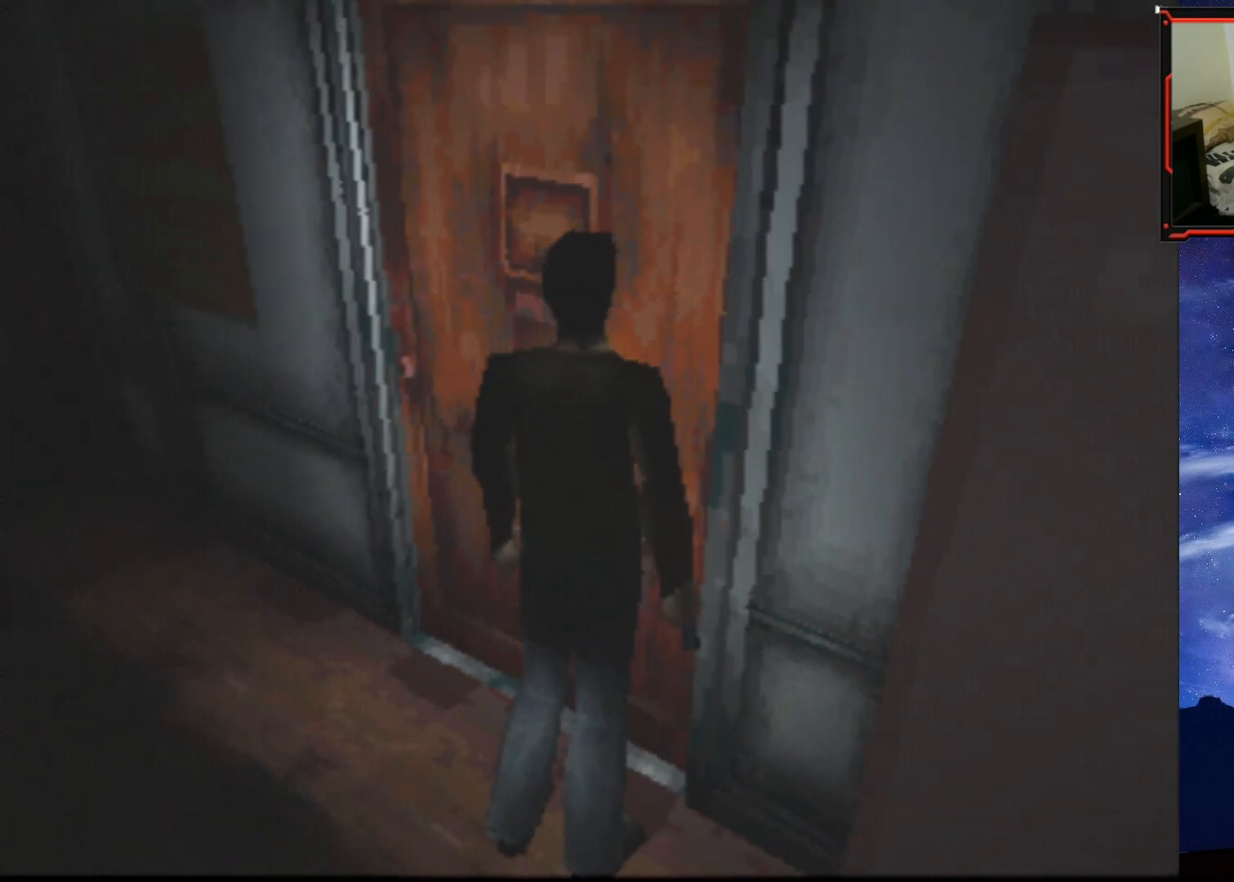
{"buttons": [], "right_stick": "center", "events": [[83, "TRIANGLE", "up"]]}
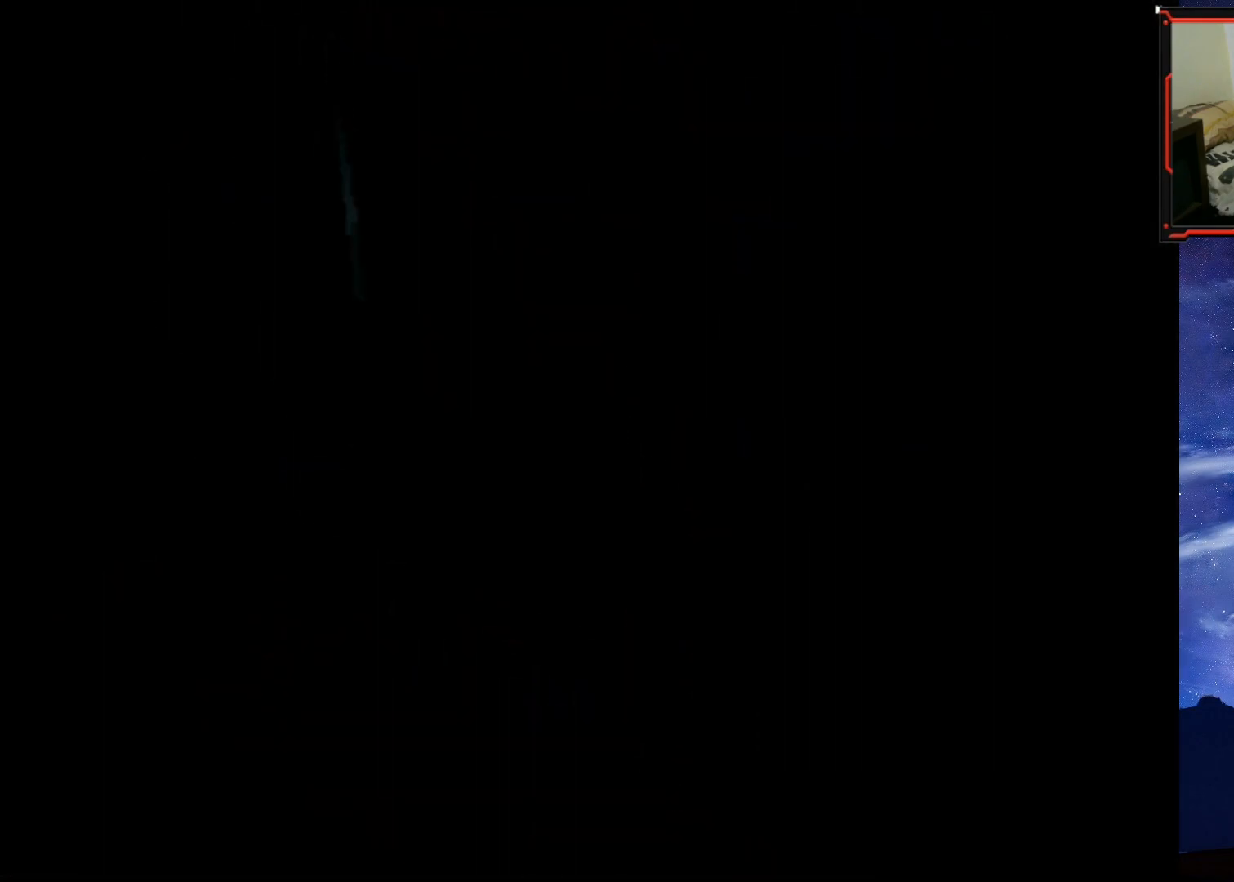
{"buttons": [], "right_stick": "center", "events": []}
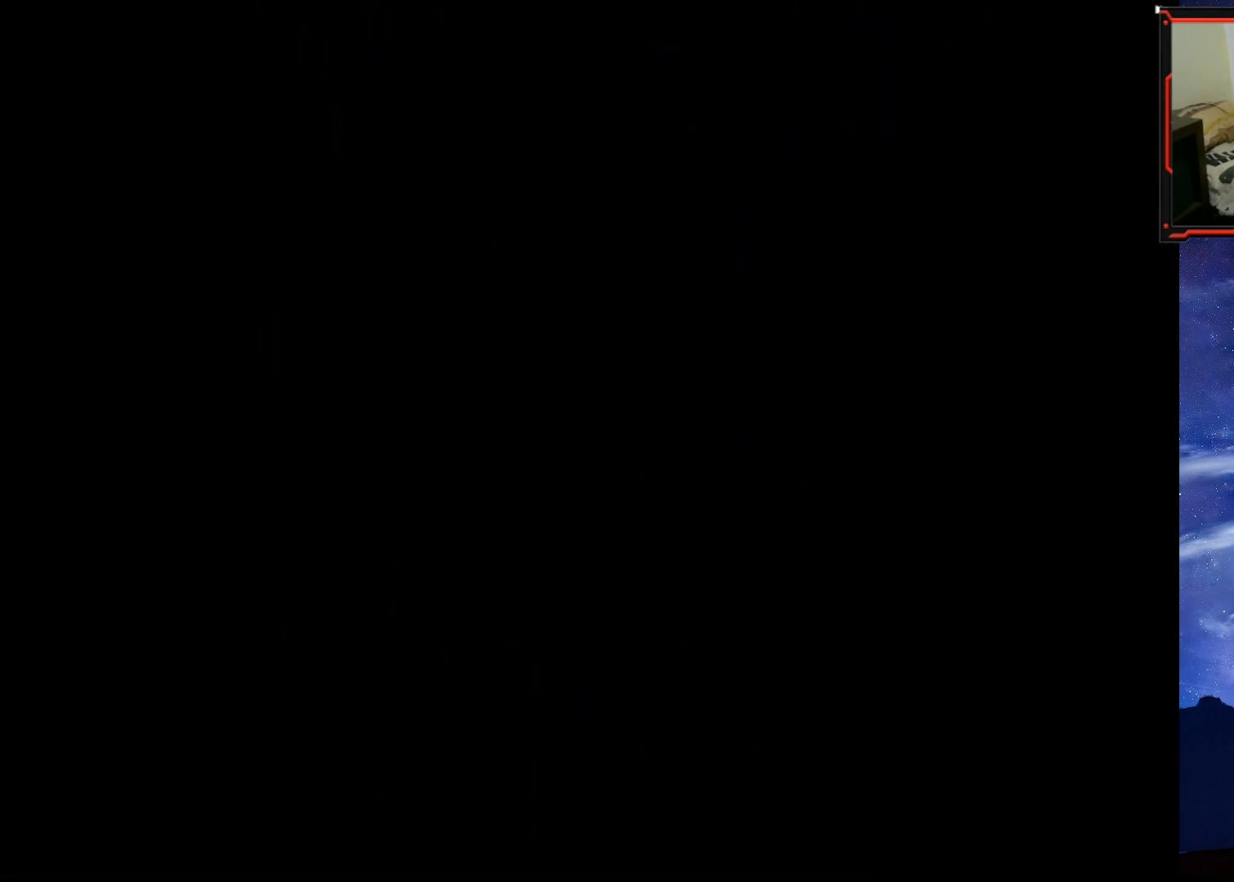
{"buttons": [], "right_stick": "center", "events": []}
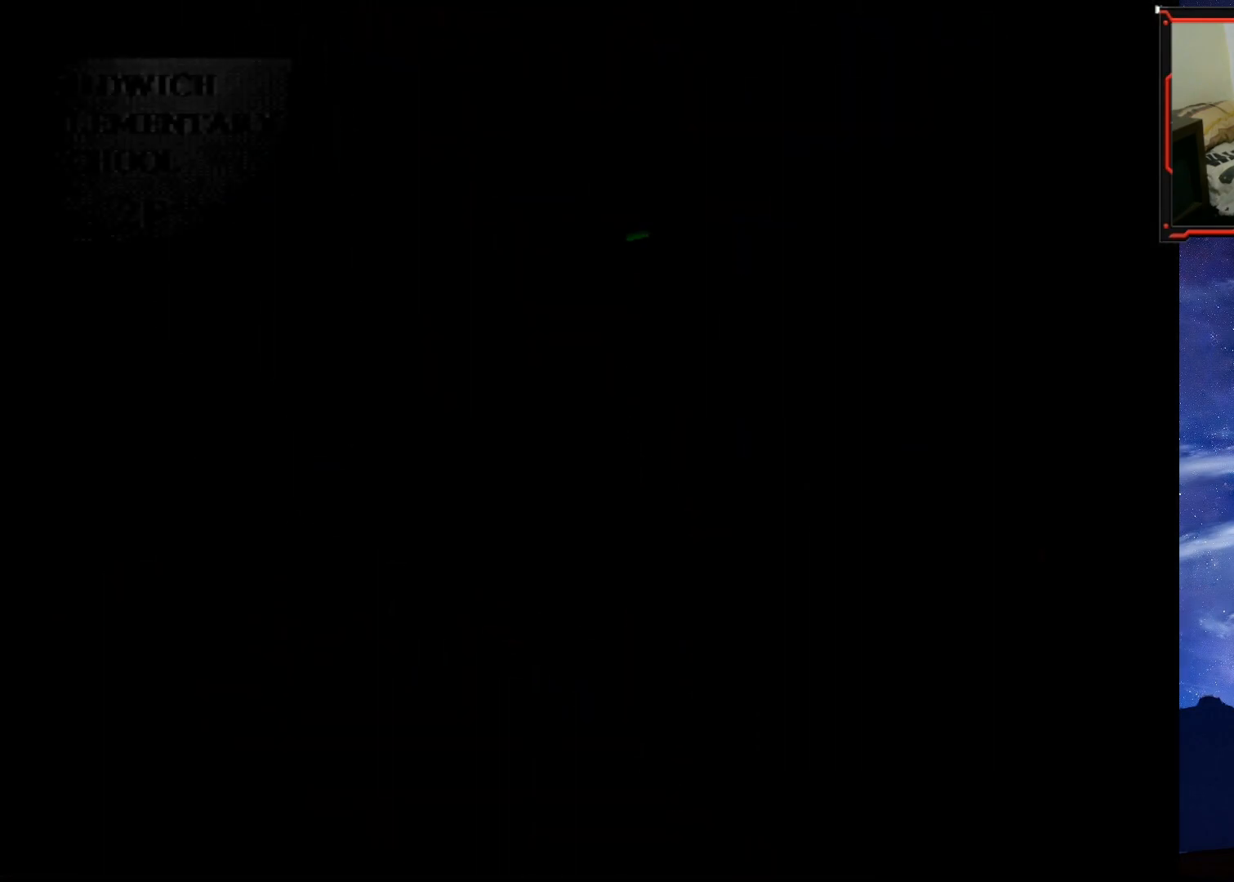
{"buttons": [], "right_stick": "center", "events": []}
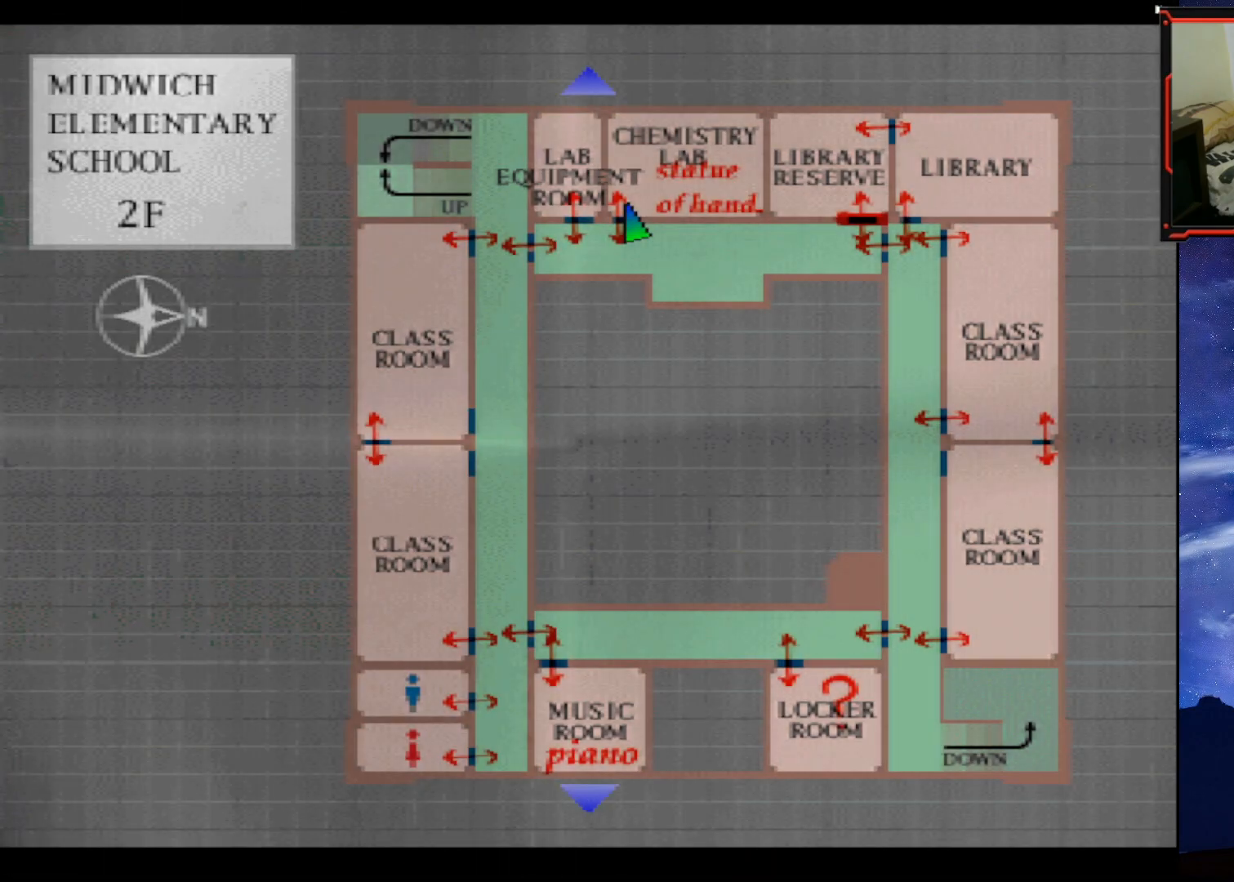
{"buttons": ["CIRCLE"], "right_stick": "center", "events": [[500, "CIRCLE", "down"]]}
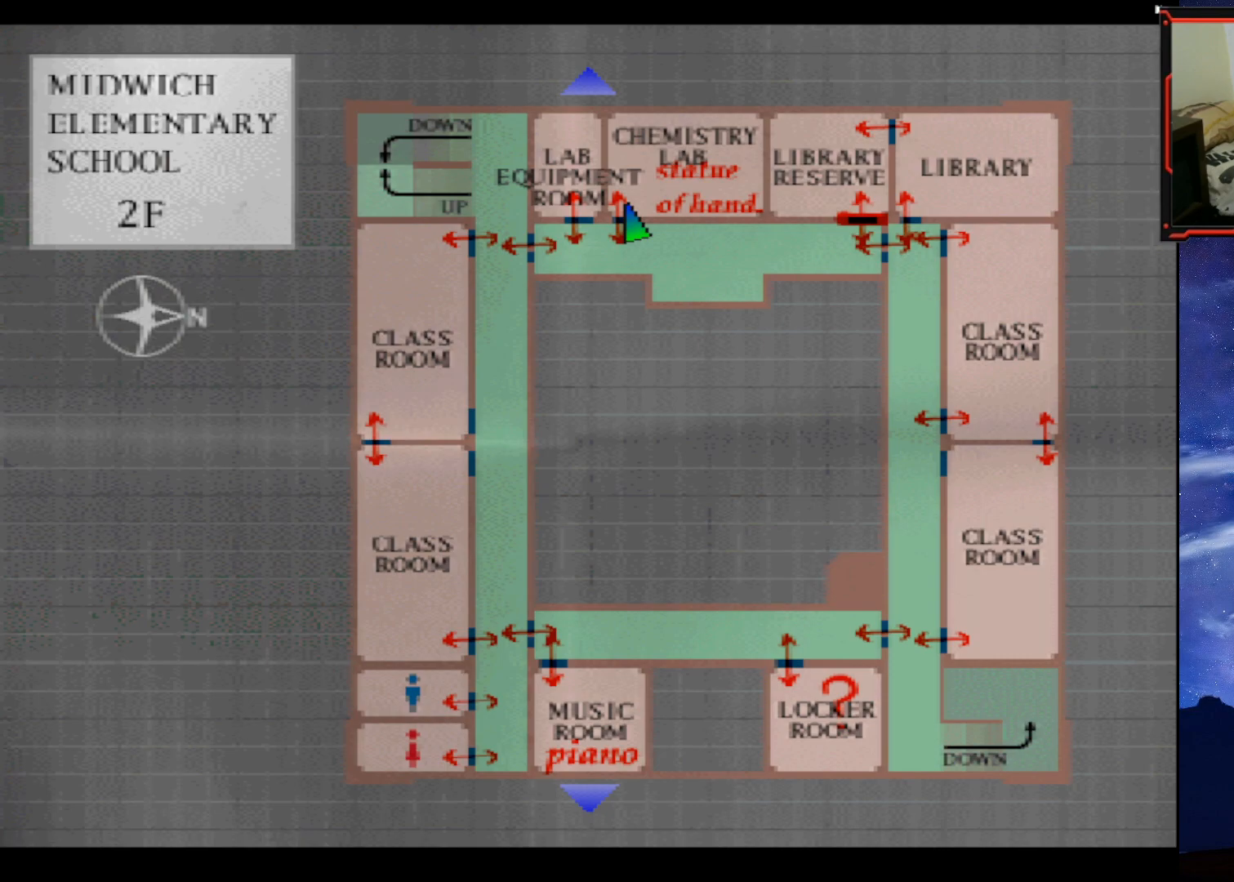
{"buttons": [], "right_stick": "center", "events": [[134, "CIRCLE", "up"]]}
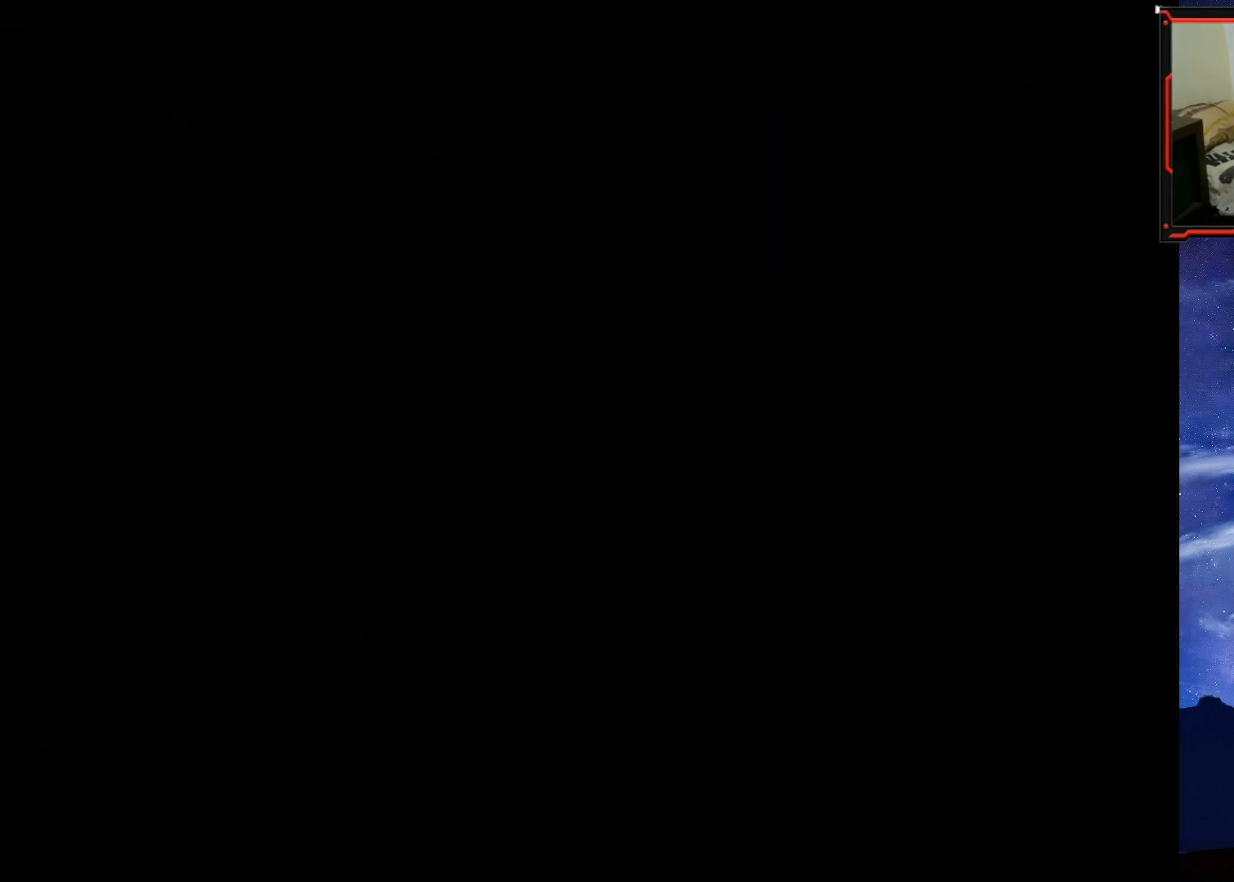
{"buttons": ["CROSS", "DPAD_UP"], "right_stick": "center", "events": [[250, "DPAD_UP", "down"], [484, "CROSS", "down"]]}
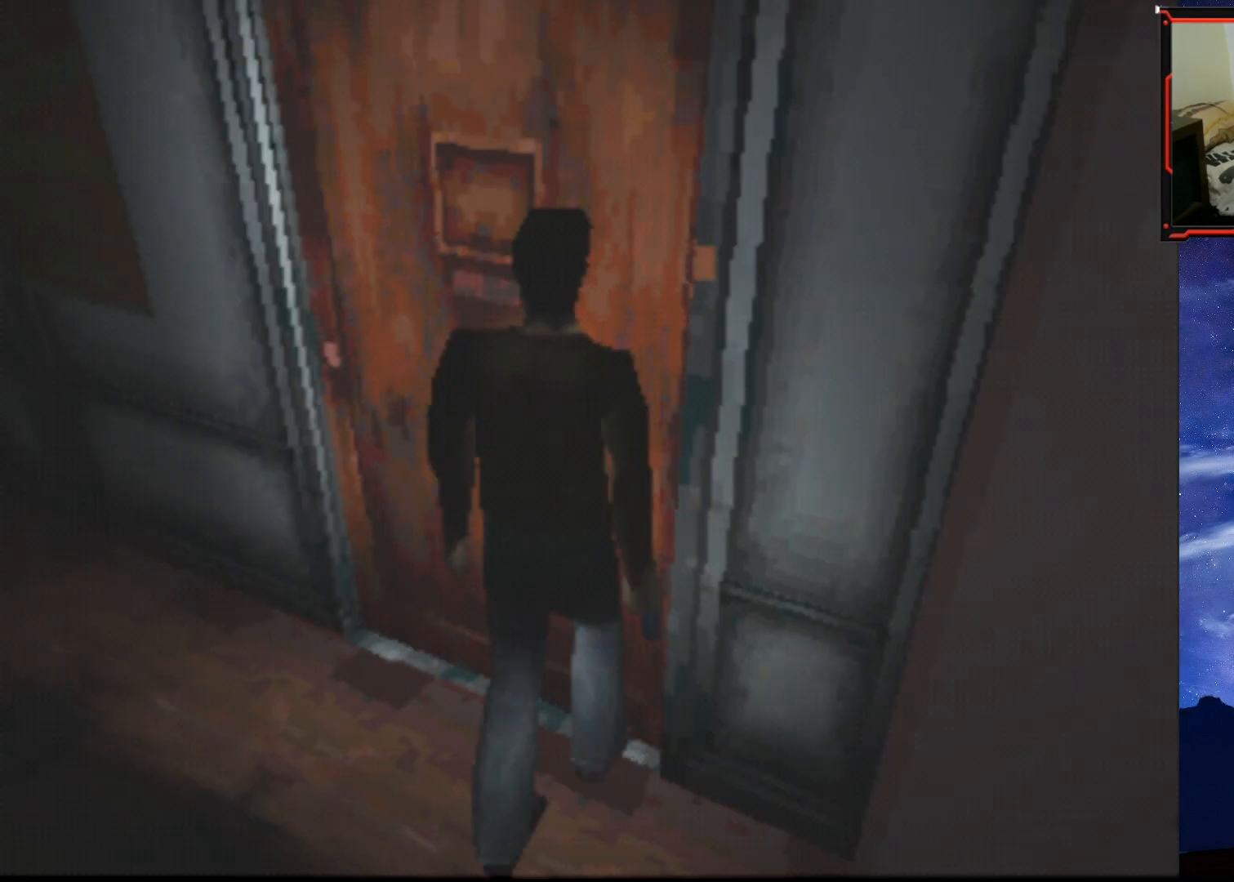
{"buttons": [], "right_stick": "center", "events": [[117, "CROSS", "up"], [150, "CROSS", "down"], [251, "DPAD_UP", "up"], [267, "CROSS", "up"]]}
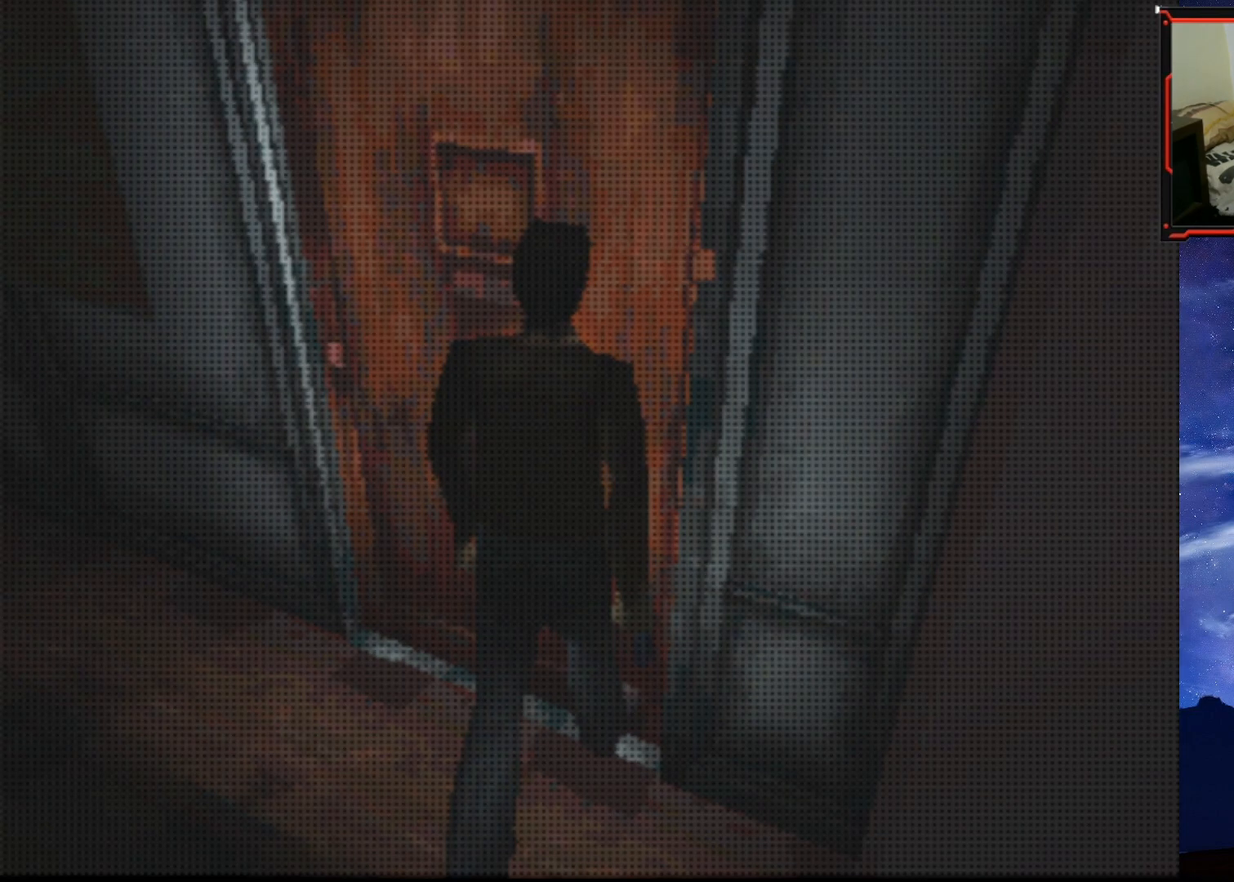
{"buttons": [], "right_stick": "center", "events": []}
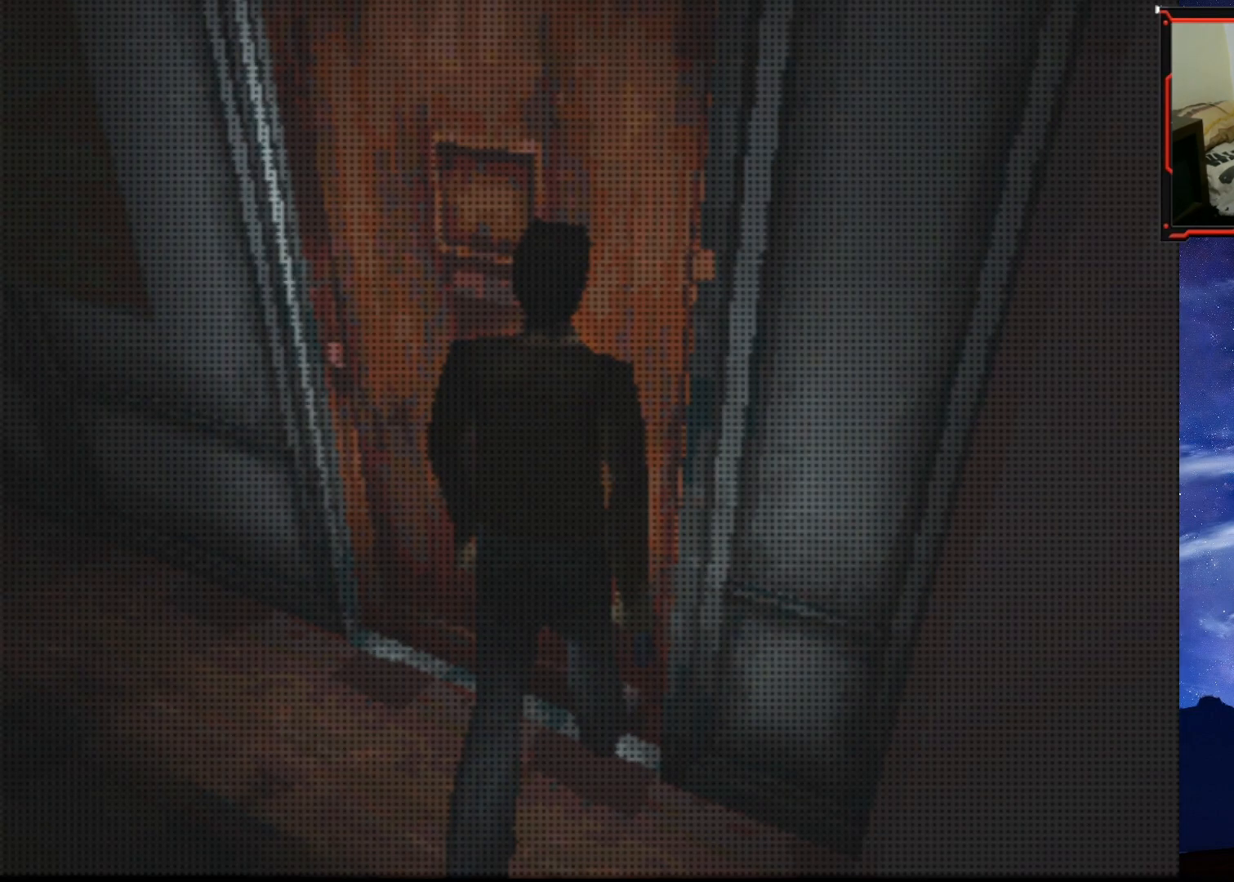
{"buttons": [], "right_stick": "center", "events": []}
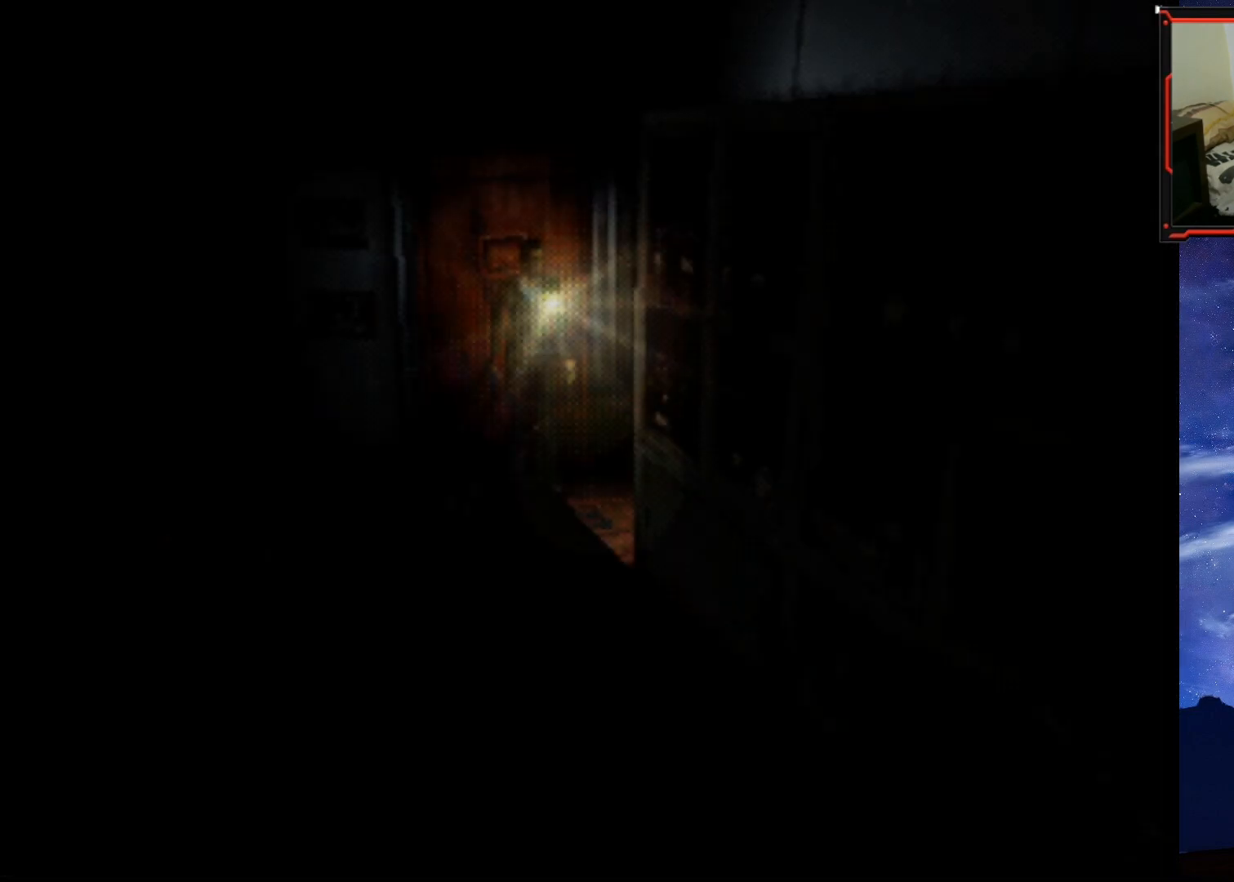
{"buttons": [], "right_stick": "center", "events": [[167, "DPAD_RIGHT", "down"], [417, "DPAD_RIGHT", "up"]]}
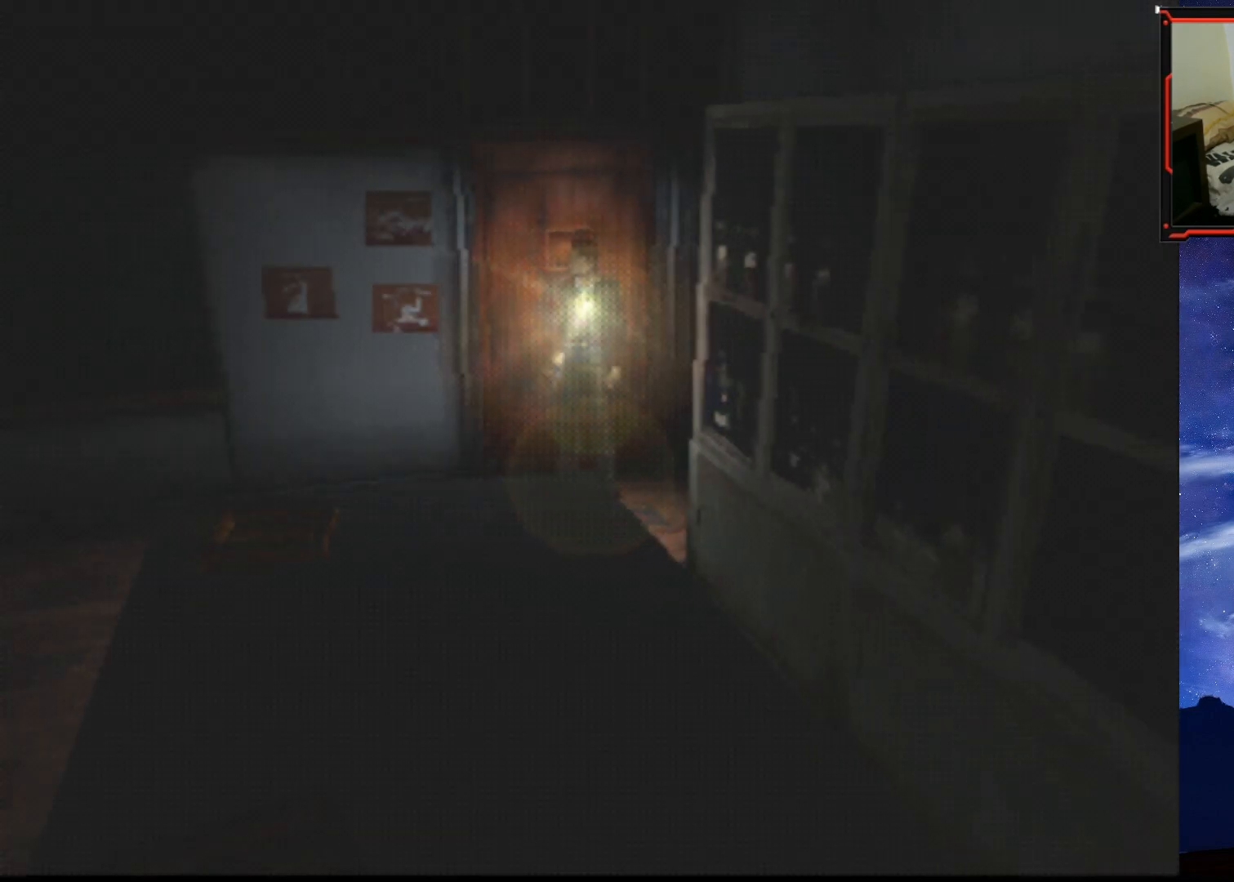
{"buttons": ["SQUARE", "DPAD_UP"], "right_stick": "center", "events": [[67, "DPAD_UP", "down"], [167, "SQUARE", "down"]]}
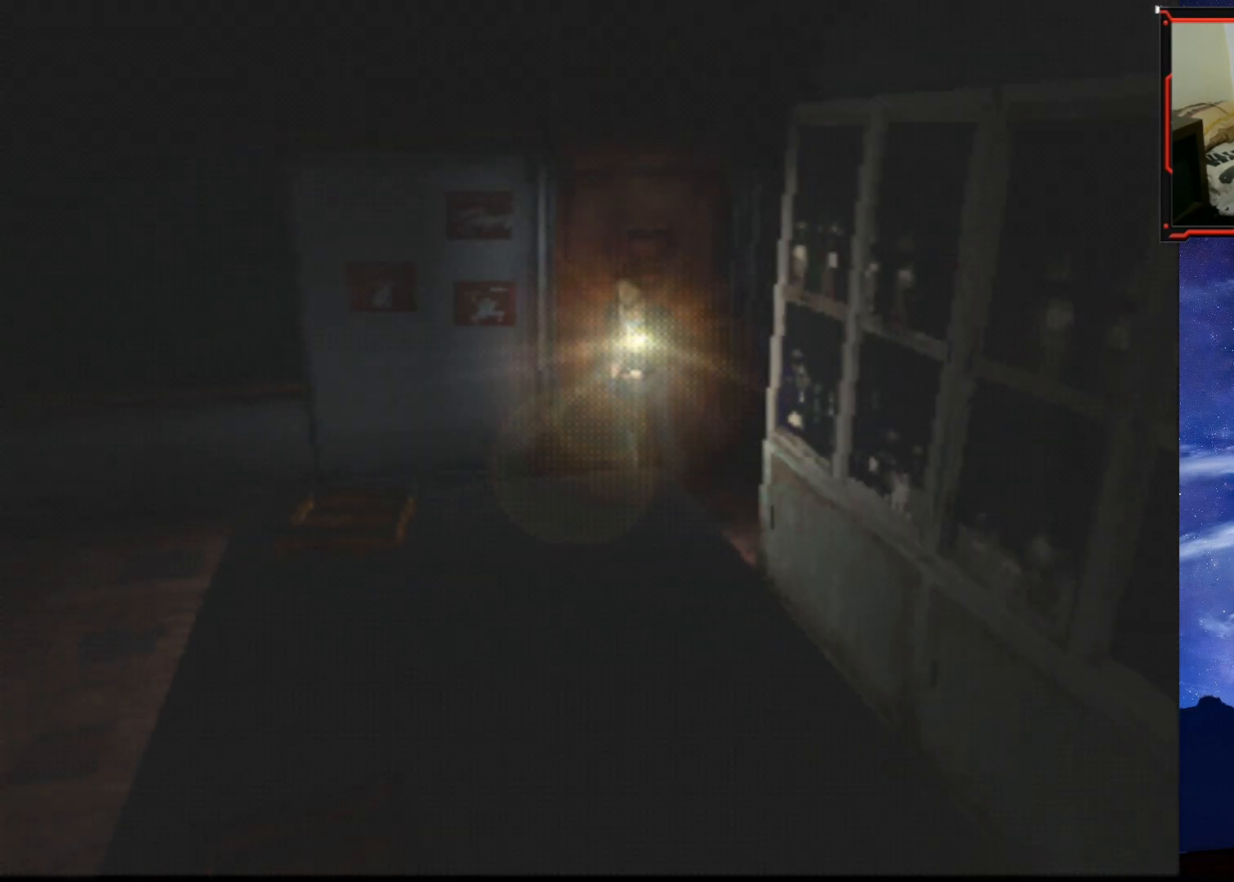
{"buttons": ["SQUARE", "DPAD_UP", "DPAD_RIGHT"], "right_stick": "center", "events": [[200, "DPAD_RIGHT", "down"]]}
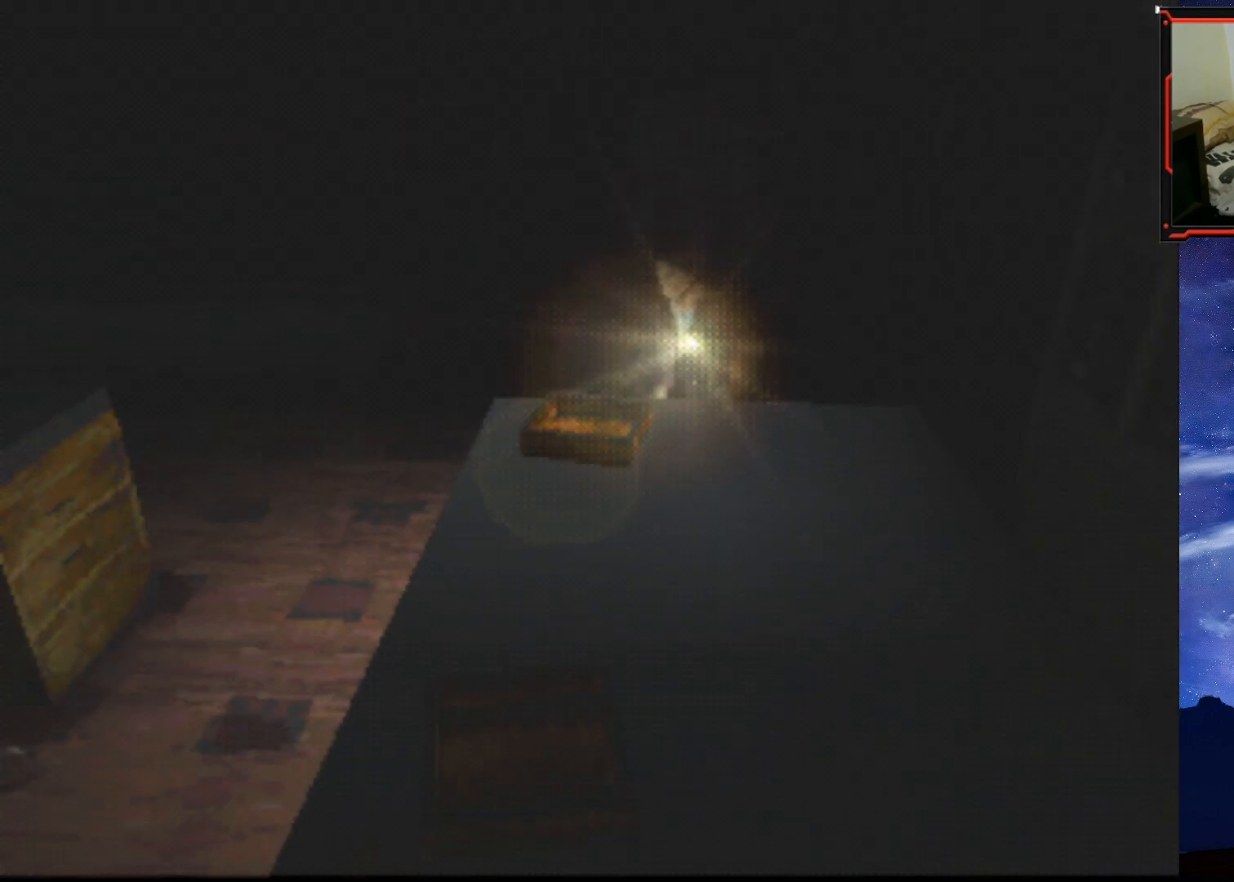
{"buttons": ["SQUARE", "DPAD_UP"], "right_stick": "center", "events": [[167, "DPAD_RIGHT", "up"]]}
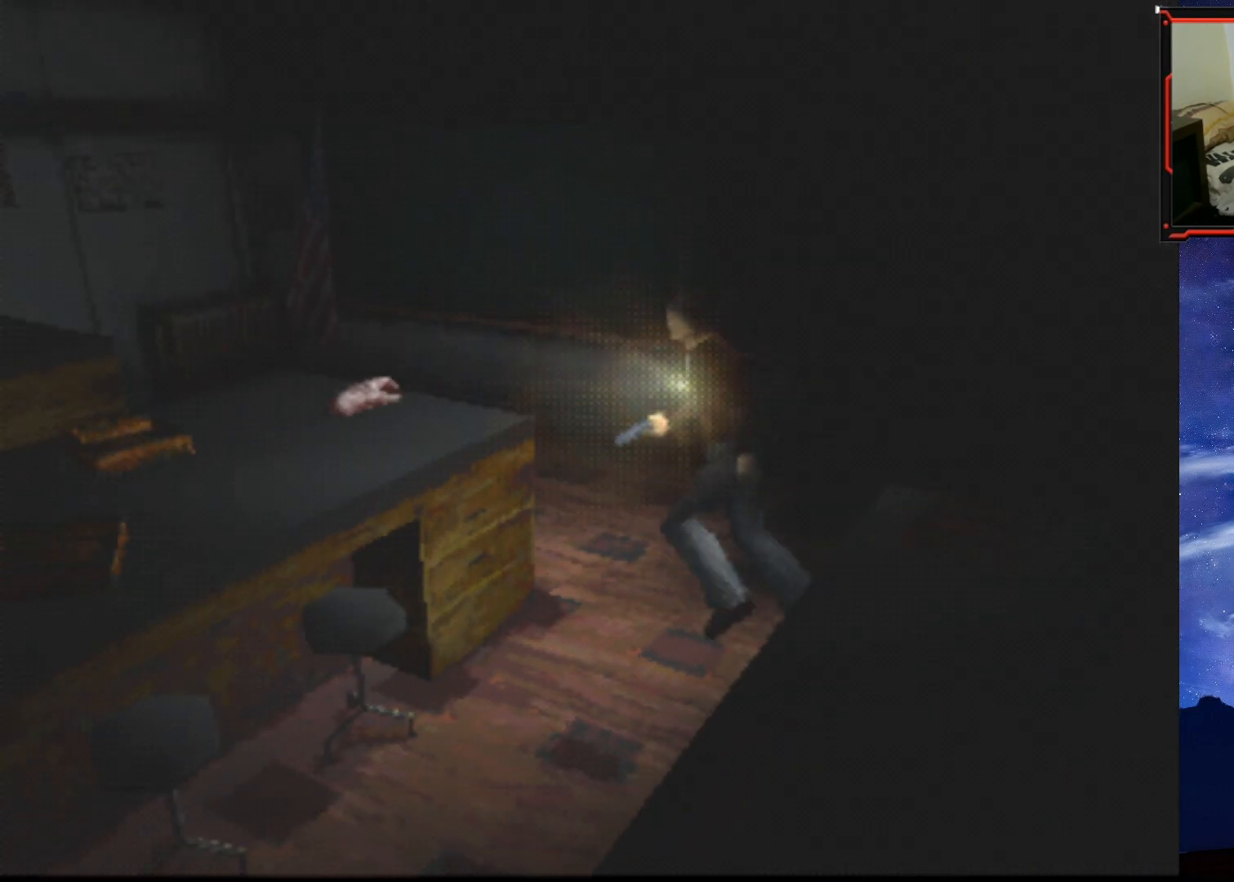
{"buttons": ["DPAD_RIGHT"], "right_stick": "center", "events": [[167, "SQUARE", "up"], [200, "DPAD_UP", "up"], [434, "DPAD_RIGHT", "down"]]}